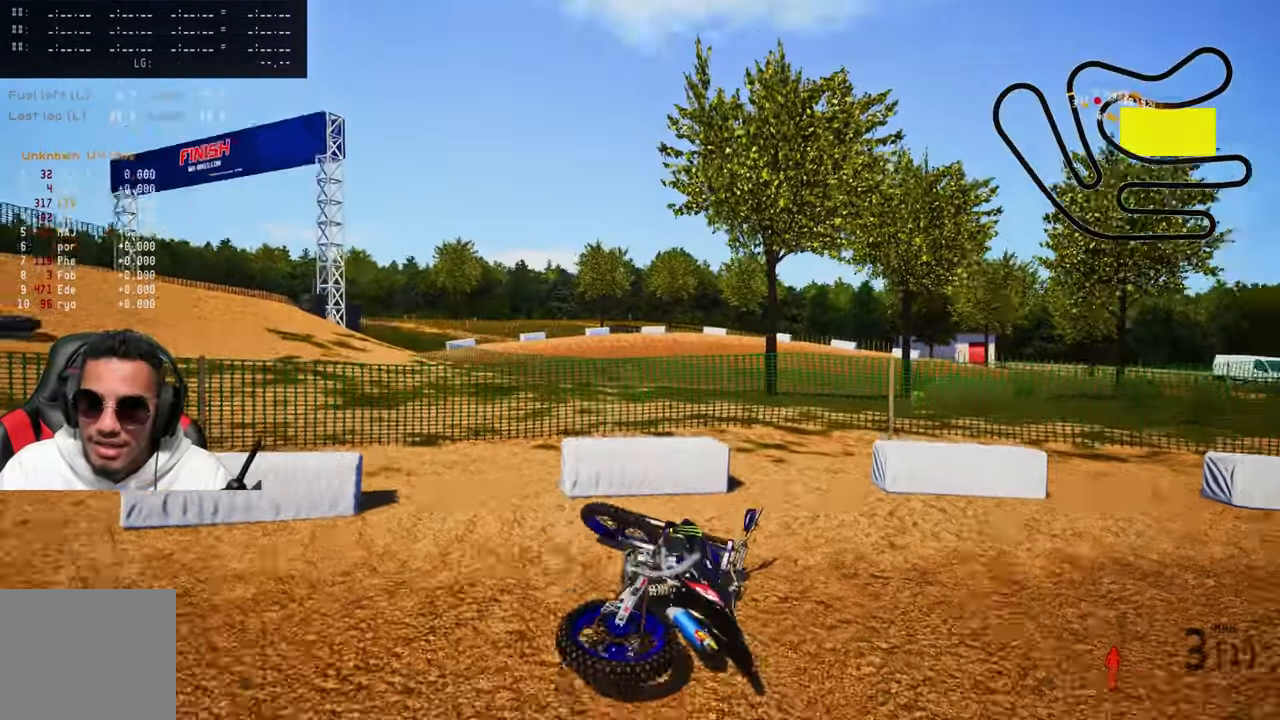
Gameplay with a controller (PlayStation layout); each line is a JSON object with the inputs held at the frame after it. "events" lists button and stick changes between this image and that frame as [ms after this image, input, new state], when the widget could be followed in between.
{"buttons": ["DPAD_DOWN"], "left_stick": "left", "right_stick": "center", "events": [[50, "L2", "up"], [117, "SELECT", "up"], [184, "TRIANGLE", "down"], [300, "TRIANGLE", "up"], [367, "DPAD_DOWN", "down"], [434, "left_stick", "left"]]}
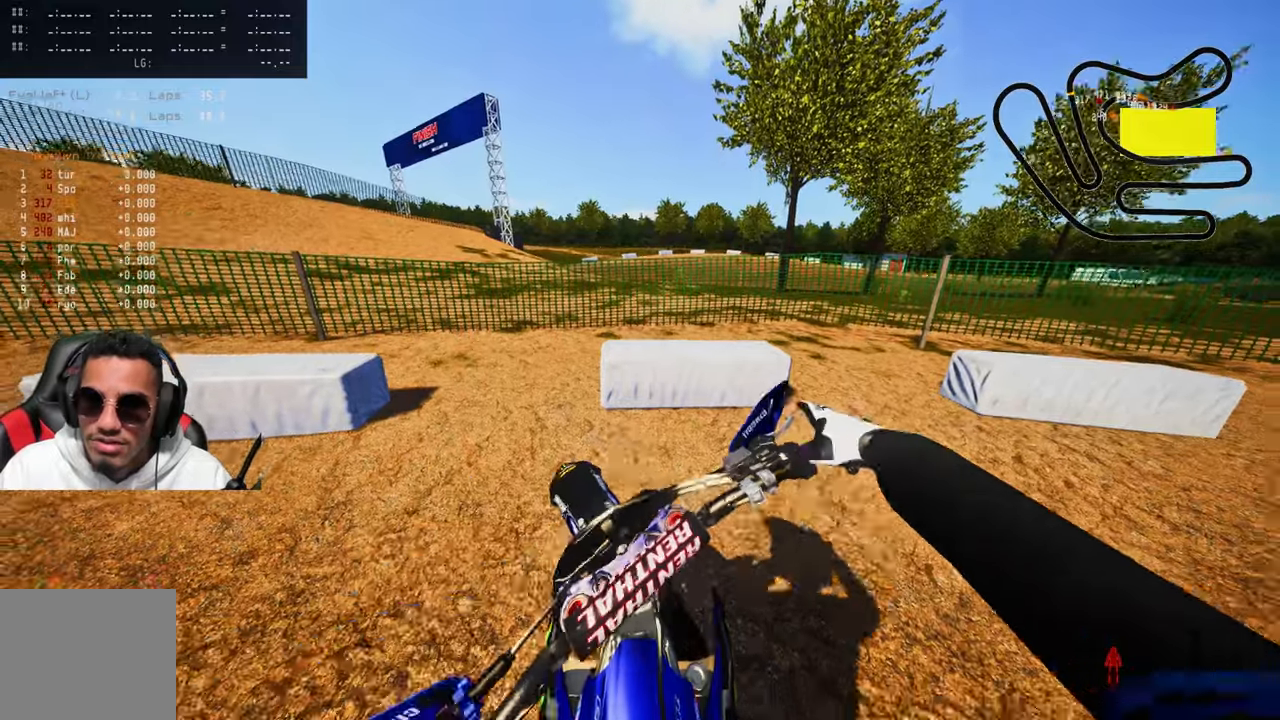
{"buttons": [], "left_stick": "left", "right_stick": "center", "events": [[417, "DPAD_DOWN", "up"]]}
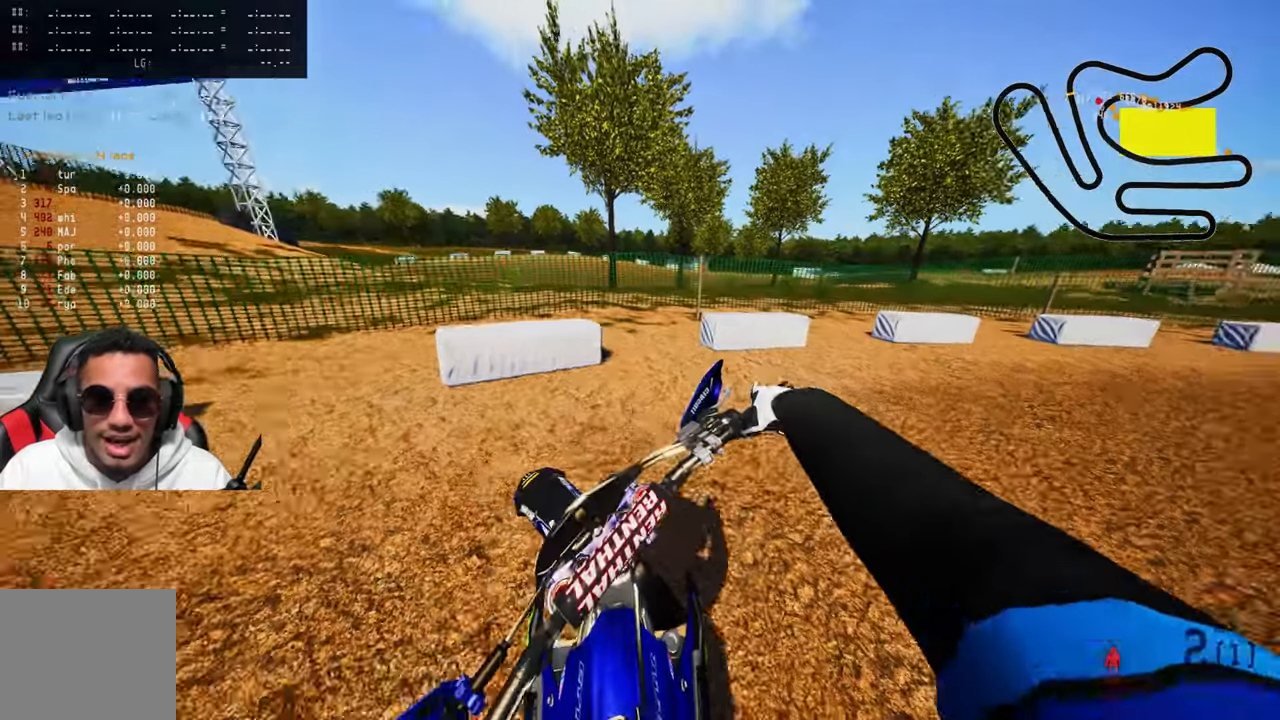
{"buttons": [], "left_stick": "up-right", "right_stick": "up-left", "events": [[17, "R2", "down"], [50, "left_stick", "up-right"], [150, "R3", "down"], [150, "right_stick", "up"], [317, "R3", "up"], [317, "right_stick", "up-left"], [467, "R2", "up"]]}
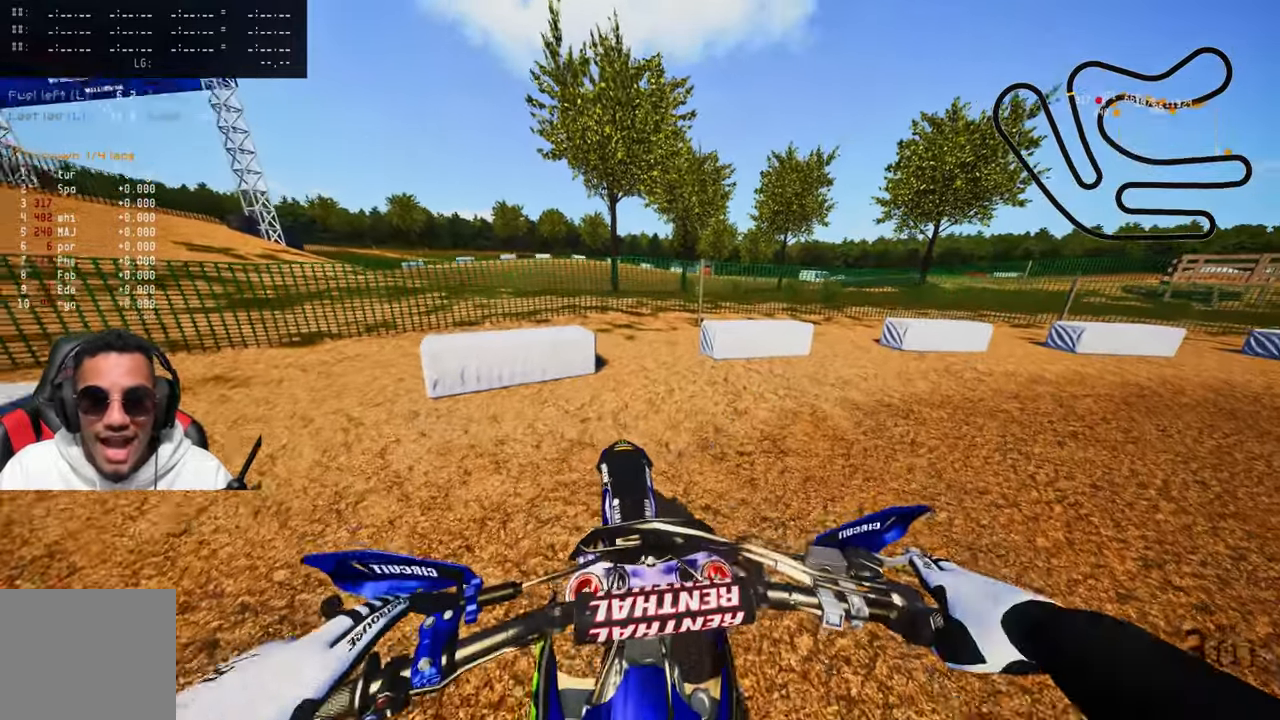
{"buttons": [], "left_stick": "up-right", "right_stick": "up-left", "events": [[134, "R2", "down"], [234, "R2", "up"], [350, "R2", "down"], [467, "R2", "up"]]}
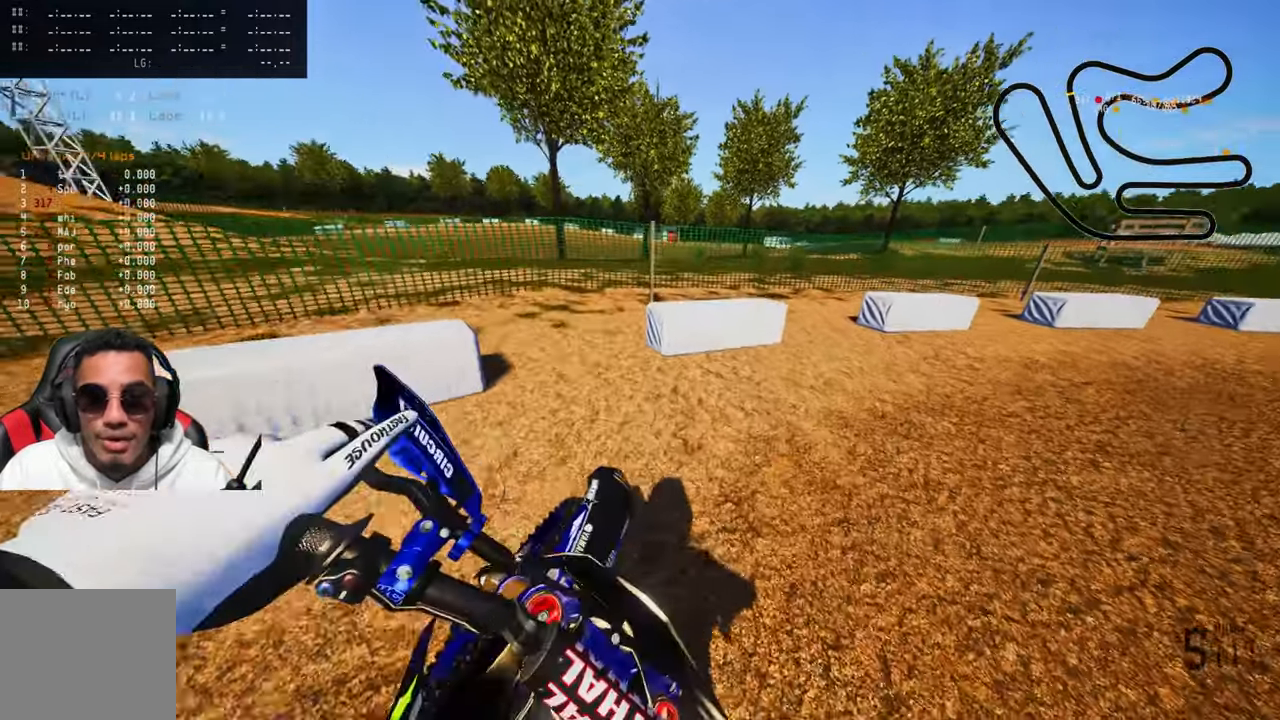
{"buttons": ["R2"], "left_stick": "up-right", "right_stick": "up", "events": [[34, "R2", "down"], [167, "R2", "up"], [217, "right_stick", "center"], [334, "R2", "down"], [367, "right_stick", "up"]]}
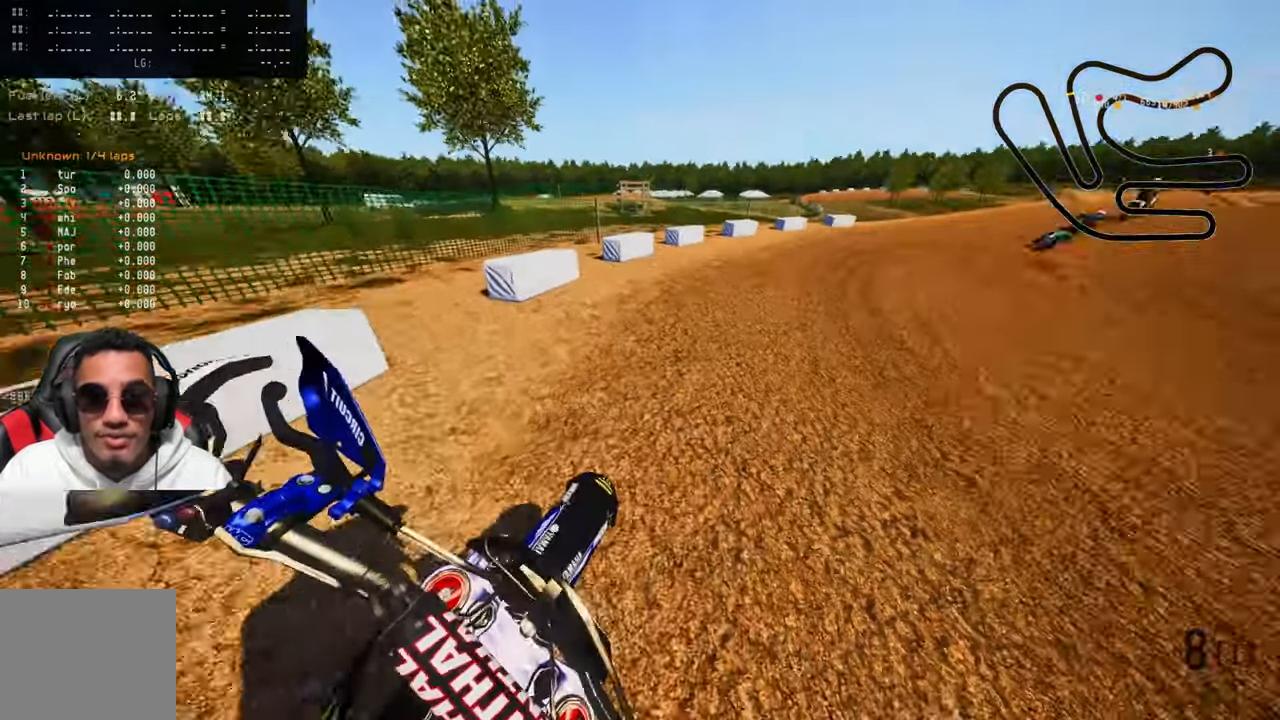
{"buttons": ["R2"], "left_stick": "up-right", "right_stick": "up-left", "events": [[17, "R2", "up"], [50, "R2", "down"], [167, "right_stick", "up-left"]]}
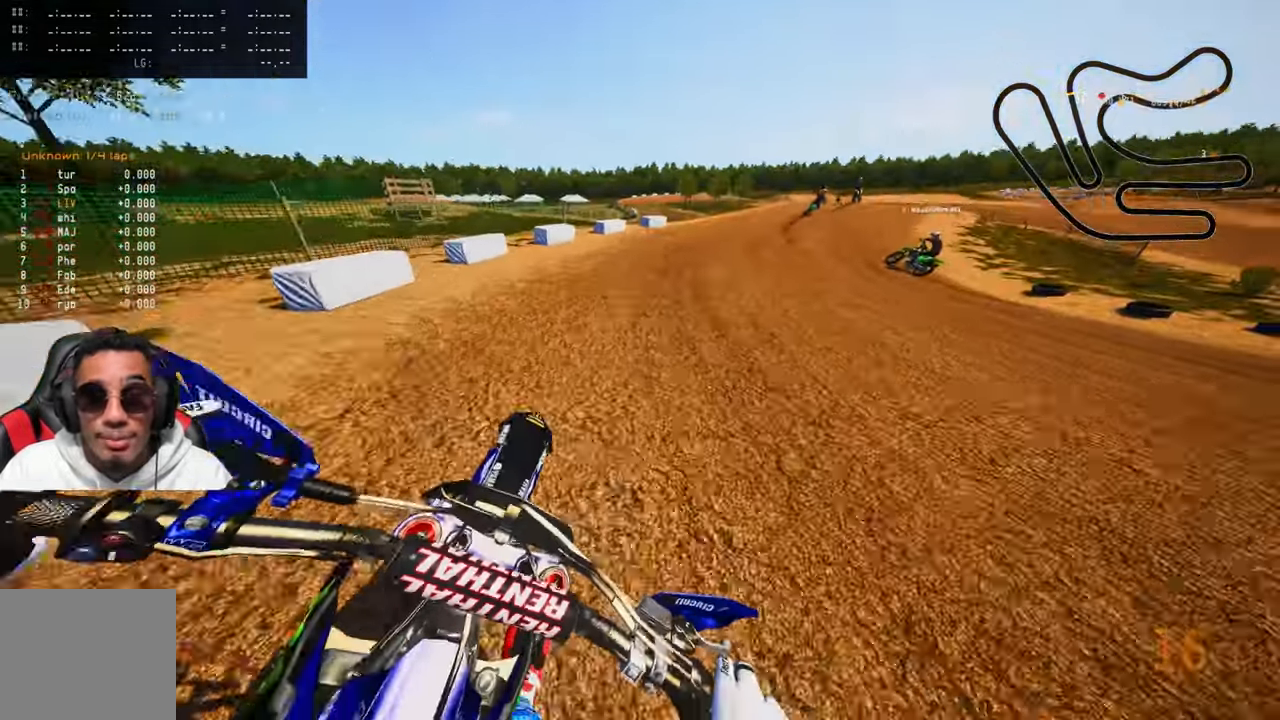
{"buttons": ["R2", "TOUCHPAD"], "left_stick": "up", "right_stick": "center", "events": [[84, "CROSS", "down"], [167, "right_stick", "center"], [200, "CROSS", "up"], [417, "left_stick", "up"], [450, "TOUCHPAD", "down"]]}
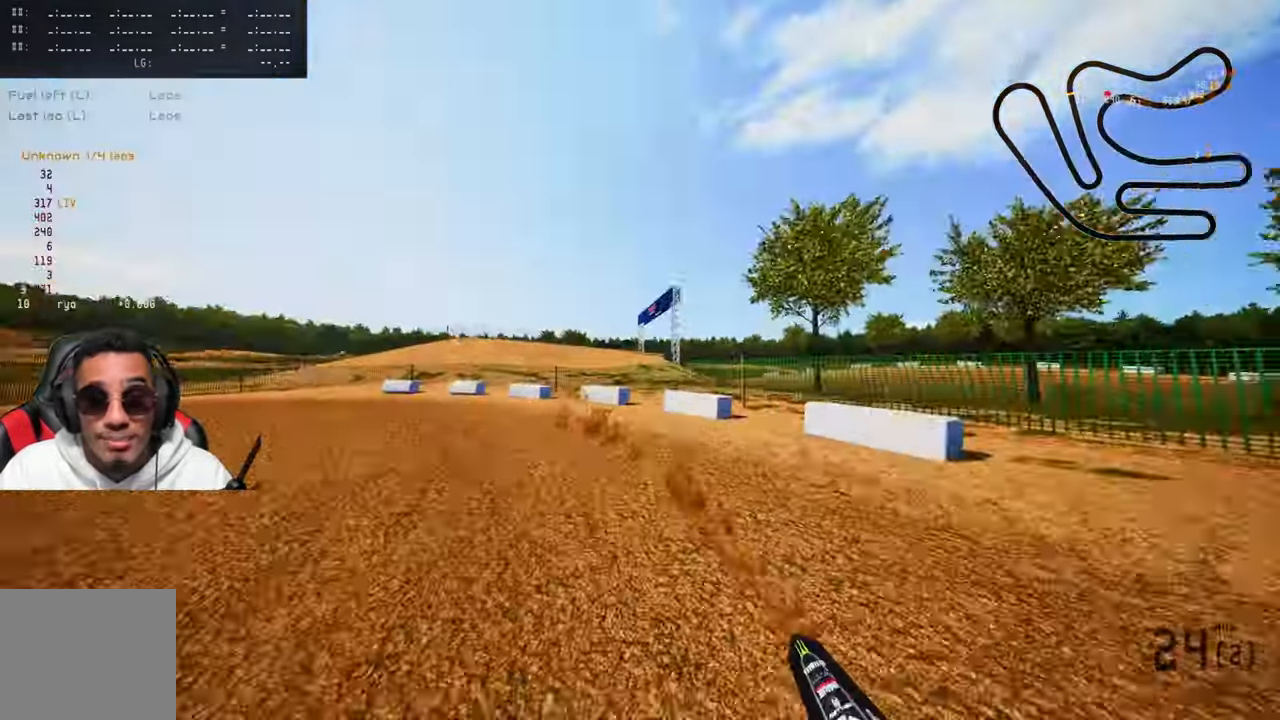
{"buttons": ["R2"], "left_stick": "up", "right_stick": "center", "events": [[167, "TOUCHPAD", "up"]]}
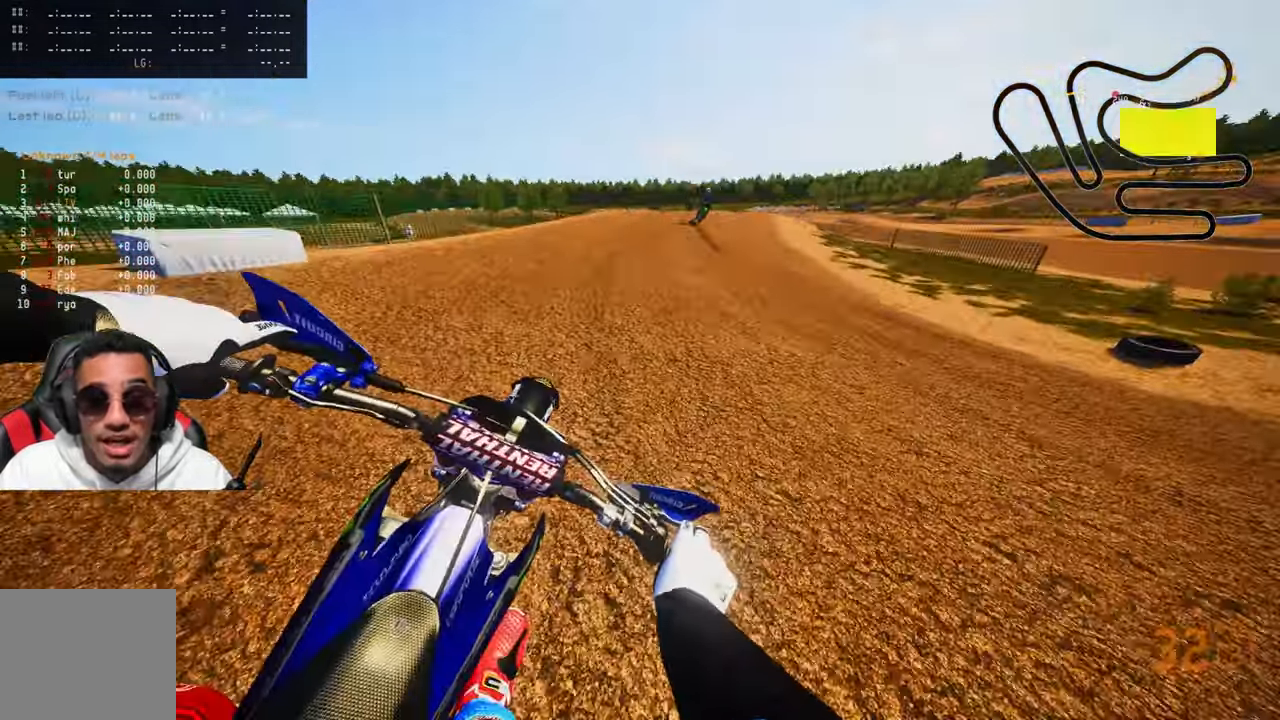
{"buttons": ["R2"], "left_stick": "up", "right_stick": "center", "events": []}
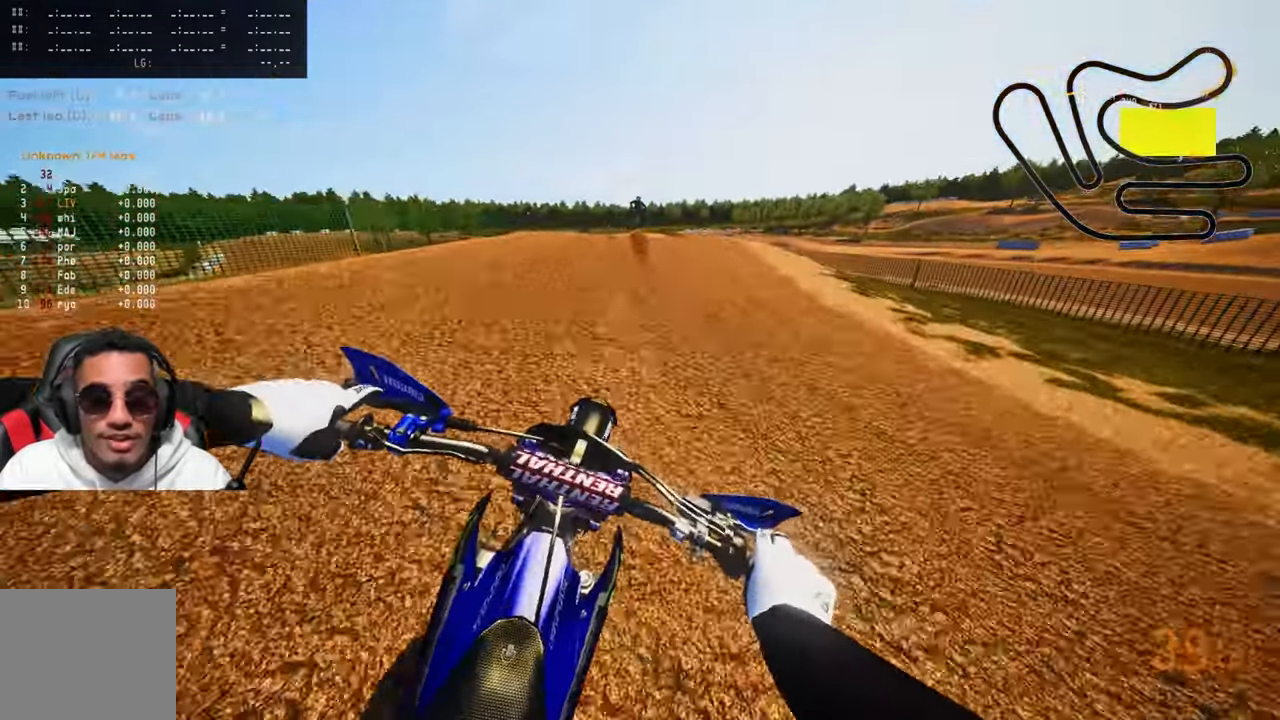
{"buttons": ["R2"], "left_stick": "up", "right_stick": "center", "events": []}
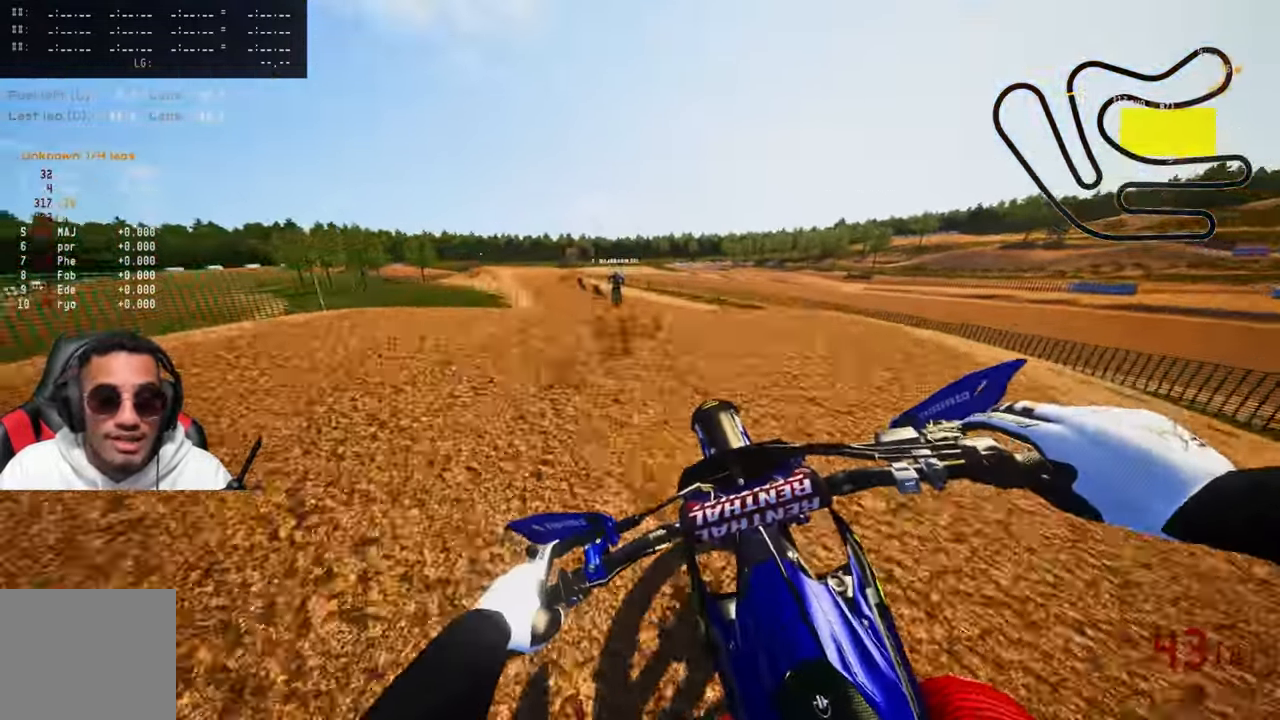
{"buttons": [], "left_stick": "up", "right_stick": "up", "events": [[233, "right_stick", "up"], [266, "R3", "down"], [366, "R2", "up"], [400, "R3", "up"]]}
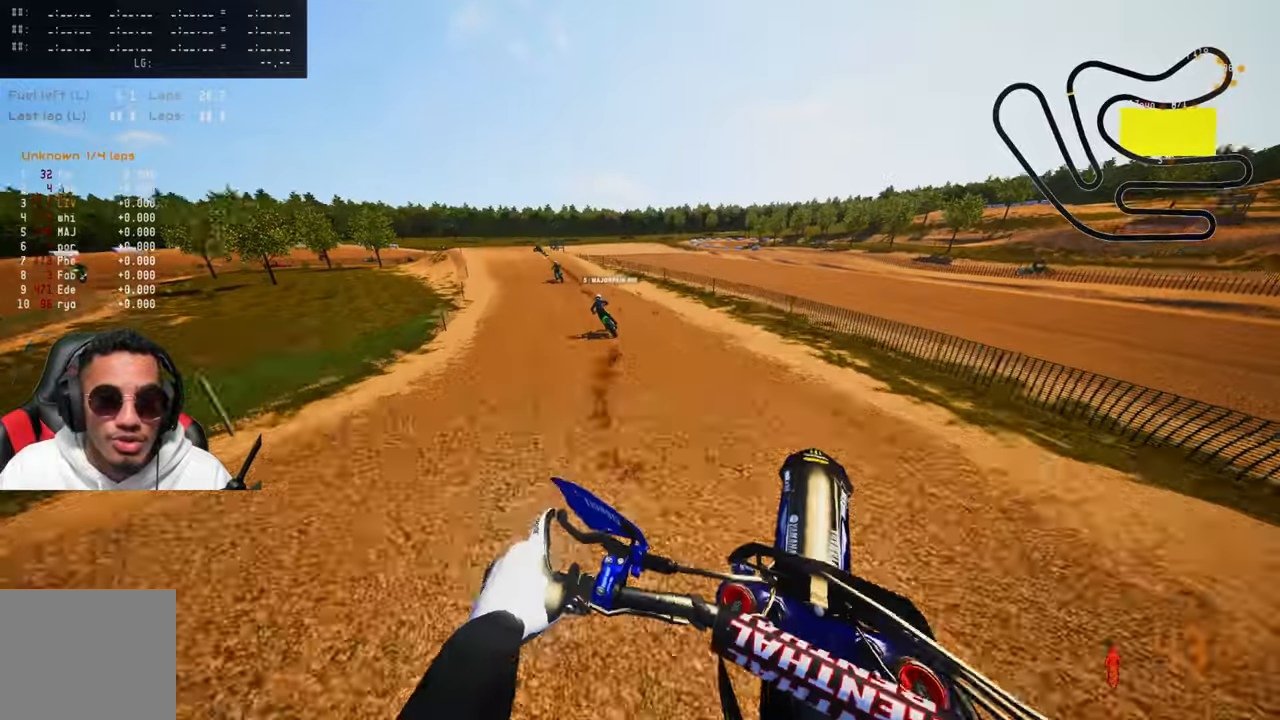
{"buttons": ["R2", "R3"], "left_stick": "up", "right_stick": "up", "events": [[316, "R2", "down"], [450, "R3", "down"]]}
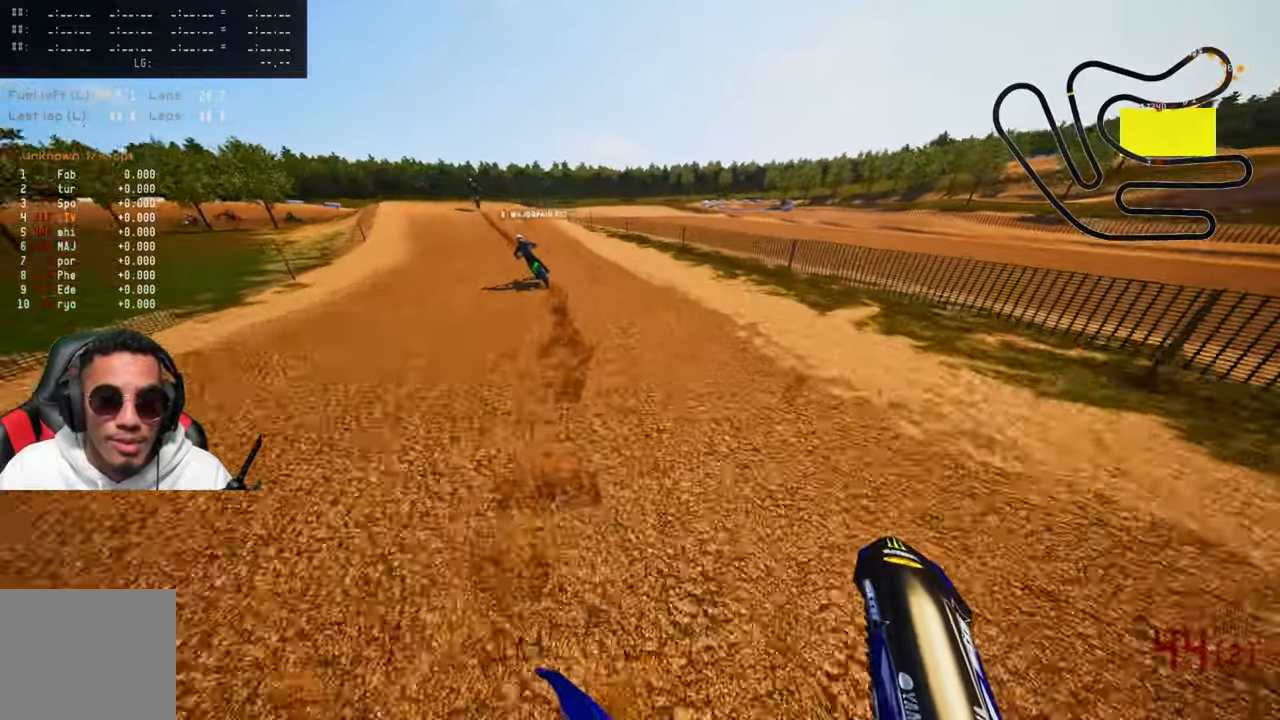
{"buttons": ["R2"], "left_stick": "up", "right_stick": "up", "events": [[83, "R3", "up"], [250, "R2", "up"], [316, "R2", "down"], [450, "R2", "up"], [466, "R2", "down"]]}
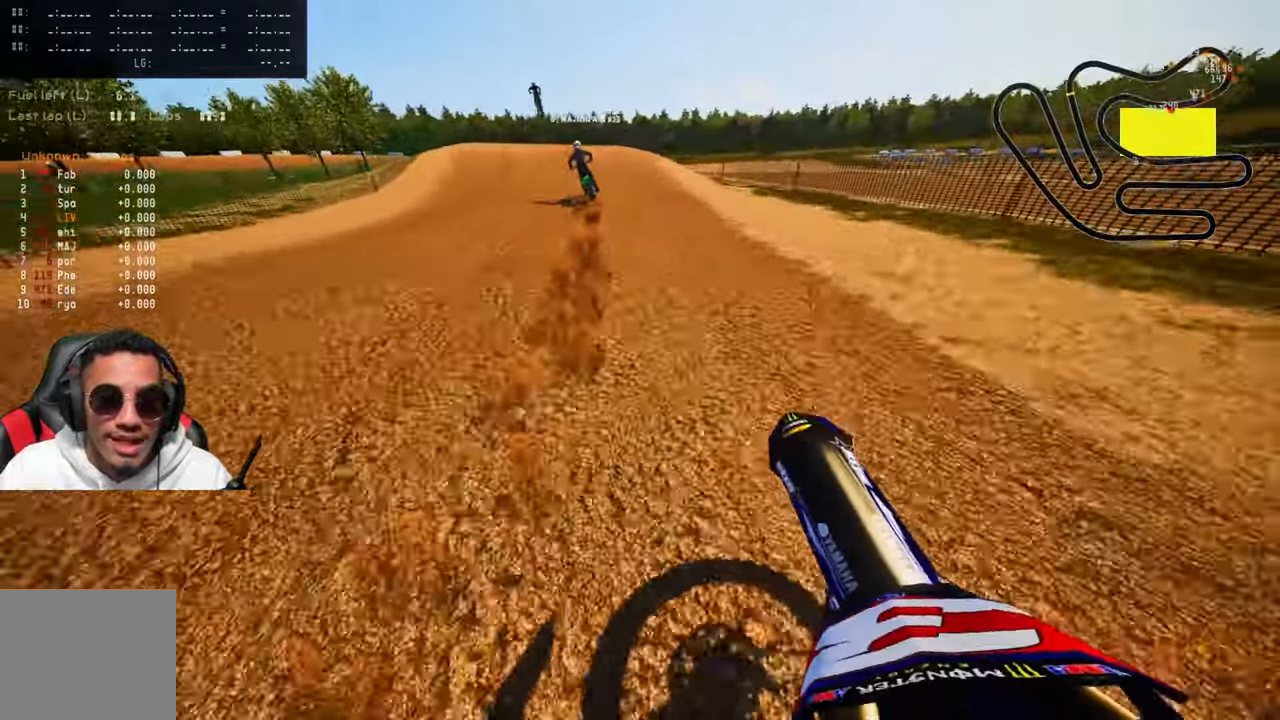
{"buttons": ["R2"], "left_stick": "up", "right_stick": "center", "events": [[133, "right_stick", "center"], [300, "R3", "down"], [450, "R3", "up"]]}
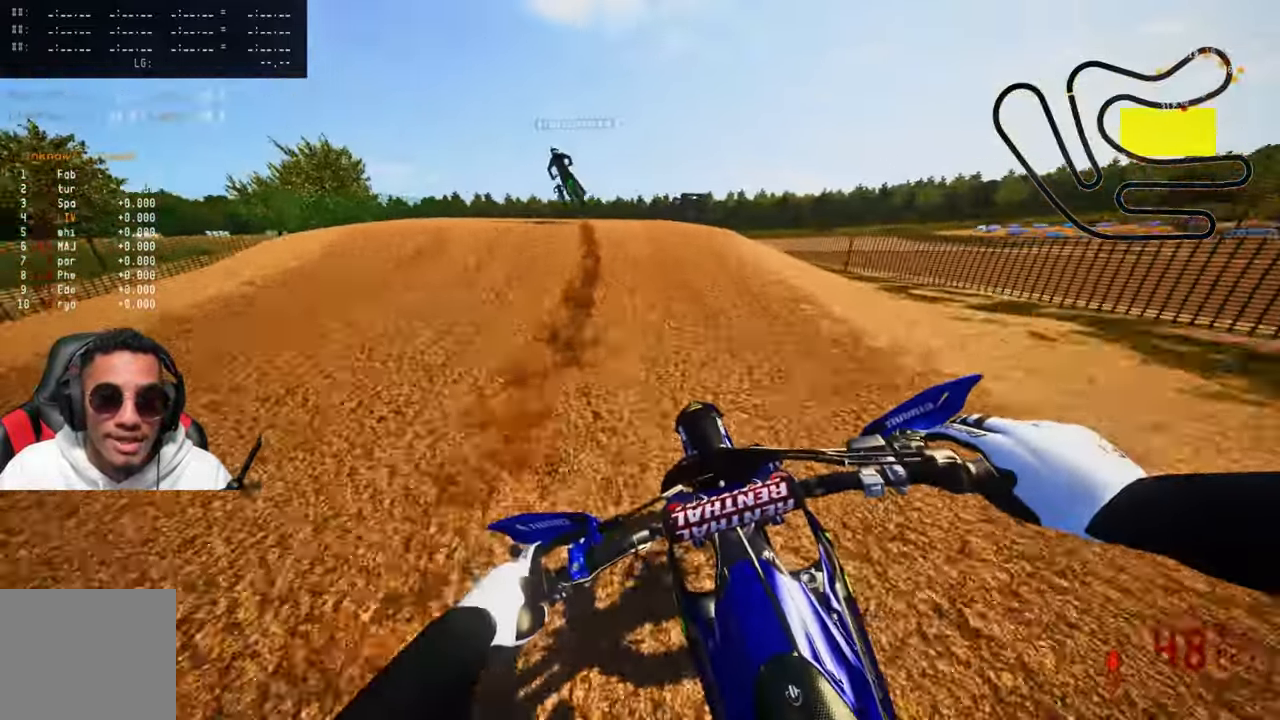
{"buttons": [], "left_stick": "up-left", "right_stick": "center", "events": [[116, "R2", "up"], [183, "left_stick", "up-left"], [316, "R3", "down"], [416, "R3", "up"]]}
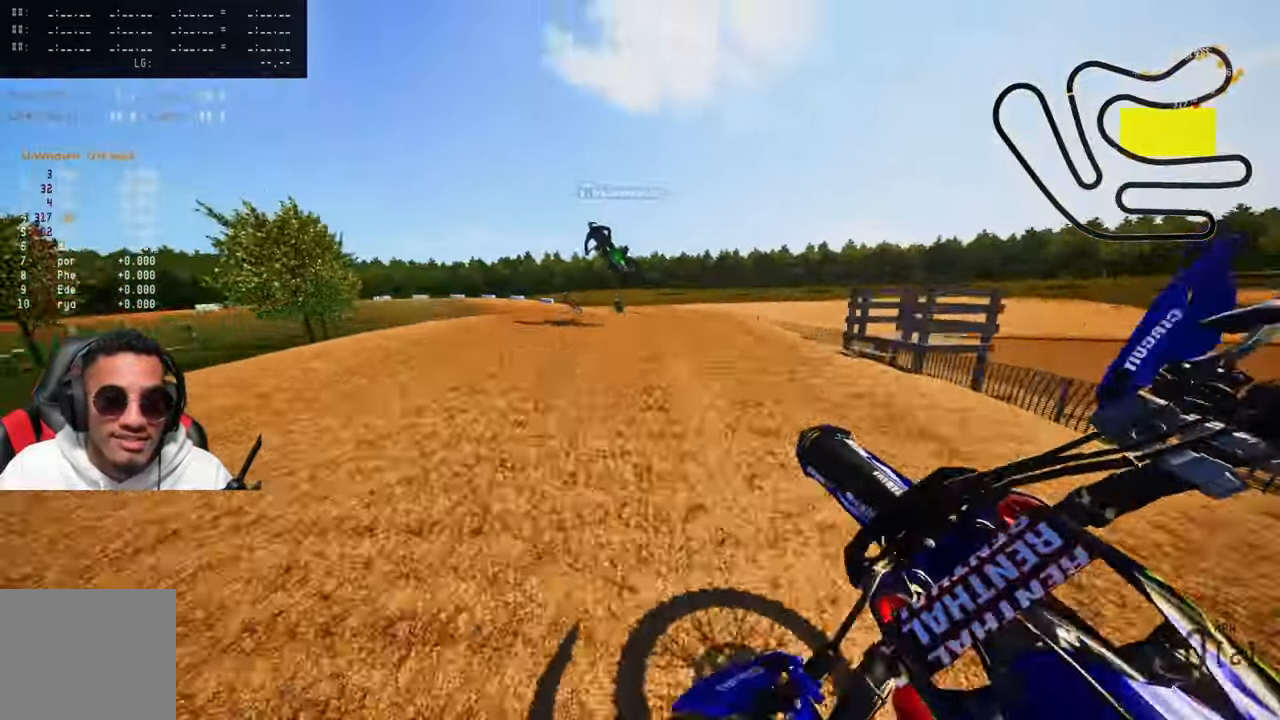
{"buttons": ["R2"], "left_stick": "up-left", "right_stick": "up", "events": [[33, "R2", "down"], [83, "left_stick", "up"], [283, "R3", "down"], [316, "left_stick", "up-left"], [366, "right_stick", "up"], [433, "R3", "up"]]}
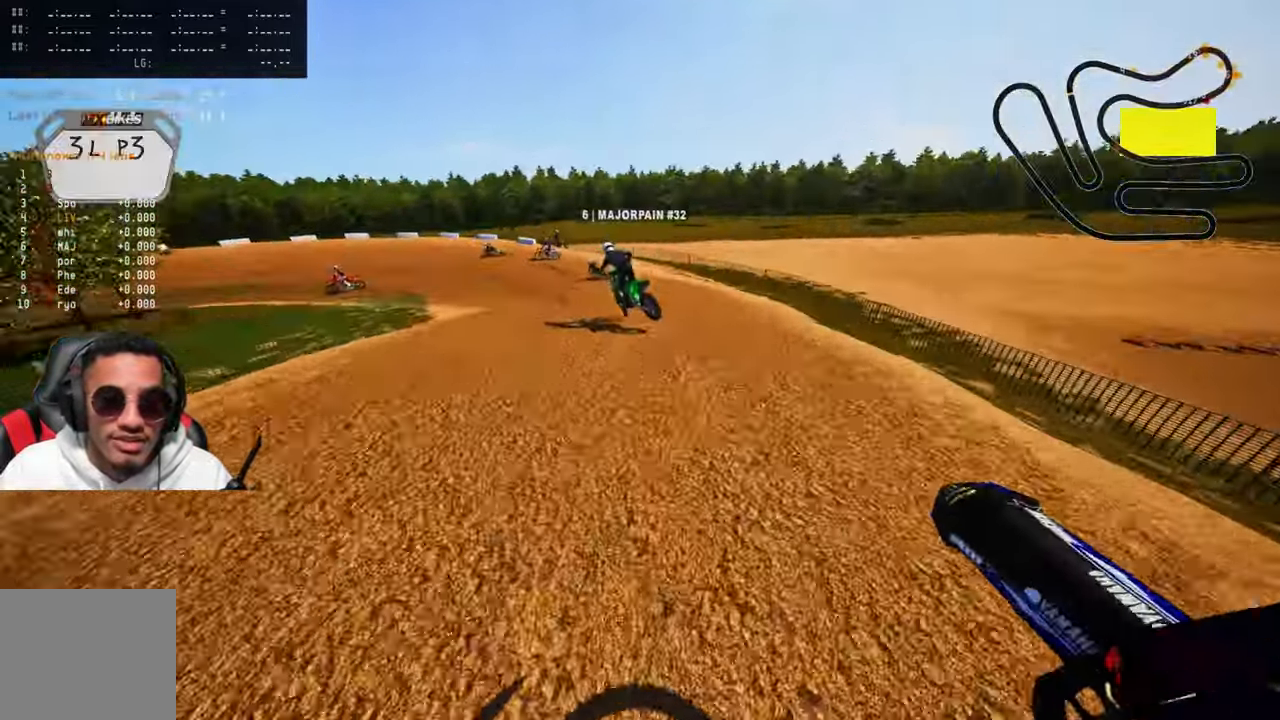
{"buttons": ["R2"], "left_stick": "up-left", "right_stick": "up", "events": []}
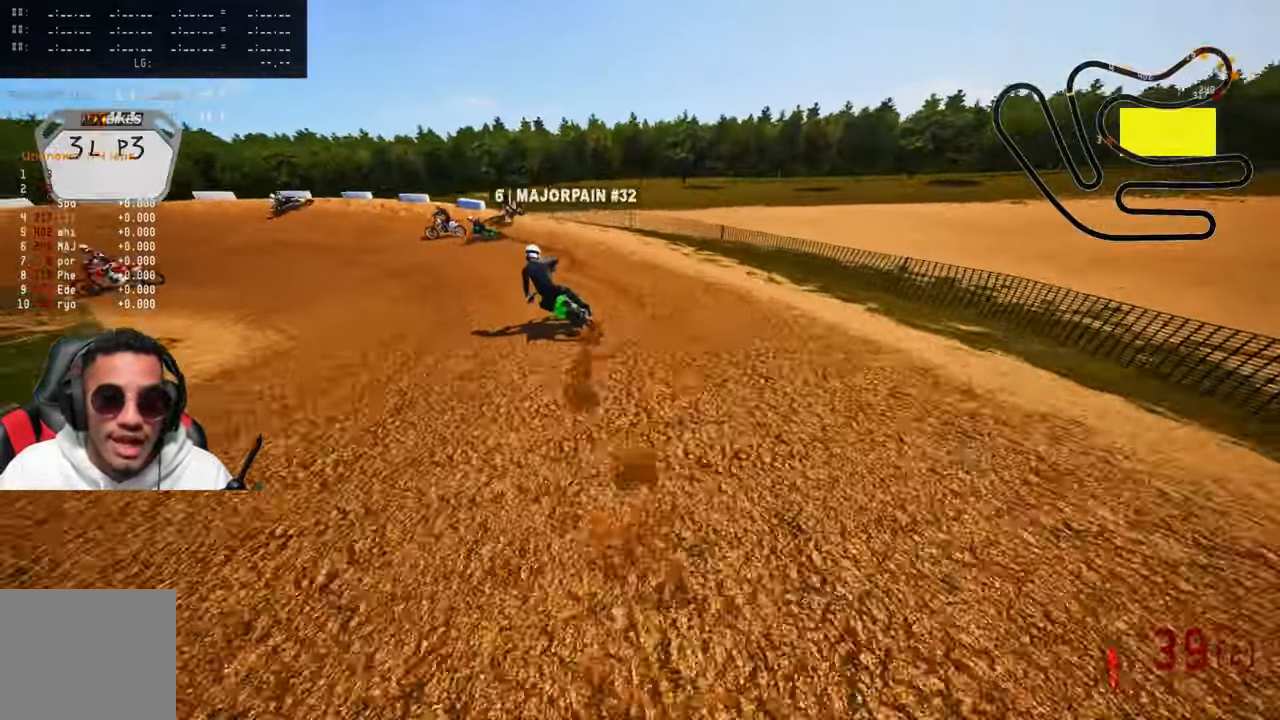
{"buttons": ["L2"], "left_stick": "up-left", "right_stick": "up", "events": [[200, "R2", "up"], [200, "R3", "down"], [300, "R3", "up"], [416, "L2", "down"]]}
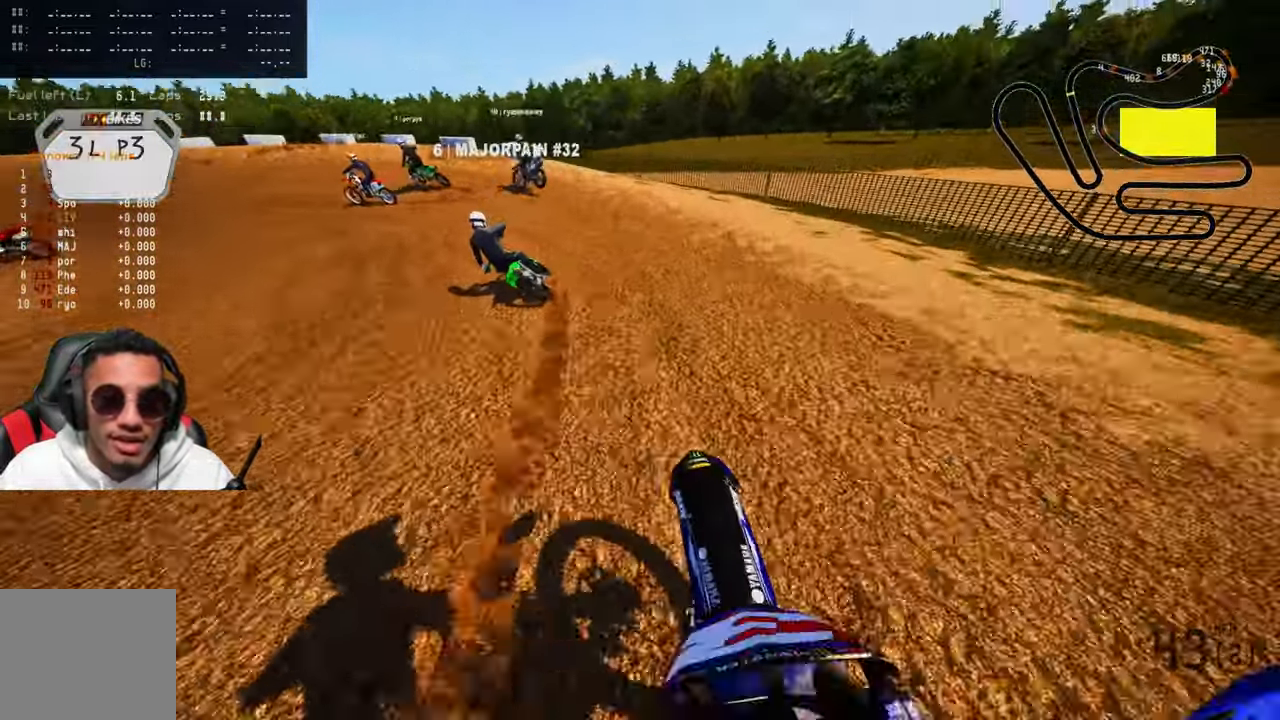
{"buttons": ["L2"], "left_stick": "up-left", "right_stick": "up", "events": [[100, "L2", "up"], [216, "L2", "down"], [316, "L2", "up"], [400, "L2", "down"]]}
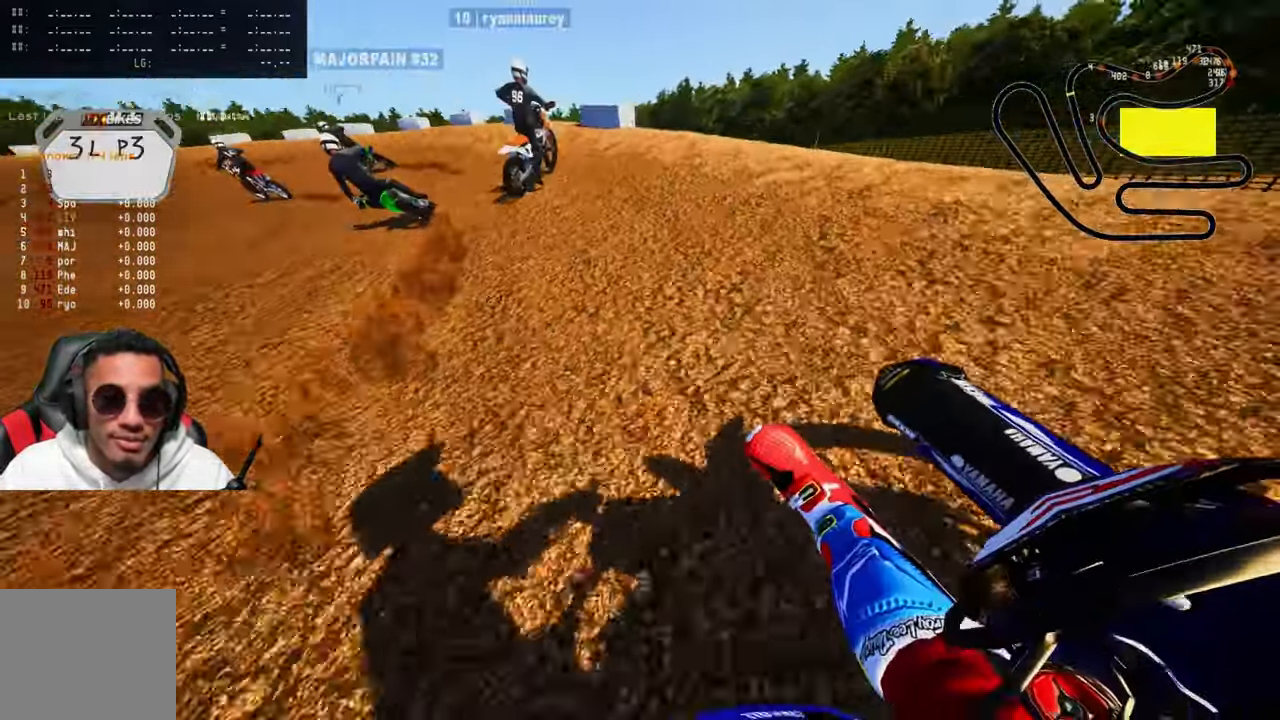
{"buttons": ["R2"], "left_stick": "up-left", "right_stick": "up", "events": [[66, "L2", "up"], [233, "R2", "down"]]}